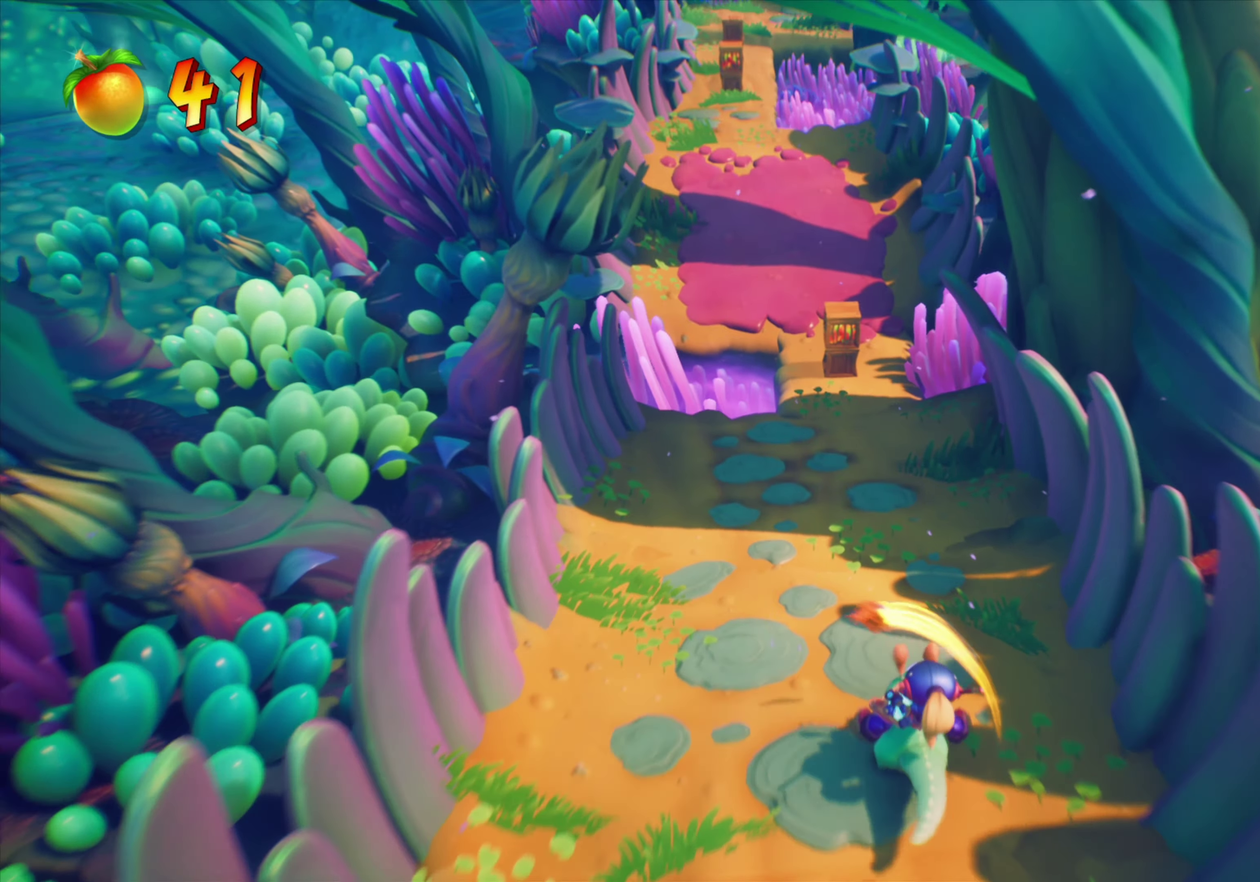
Gameplay with a controller (PlayStation layout); each line is a JSON object with the inputs held at the frame after it (dt_ms = milliseconds from this image to that frame). "events" lists button and stick changes between this image and that frame as [ms after this image, input, new state], when the widget could be followed in between. Not read: L1 L3 R1 R3 left_stick right_stick.
{"dt_ms": 334, "buttons": [], "events": [[267, "DPAD_RIGHT", "down"], [317, "DPAD_RIGHT", "up"]]}
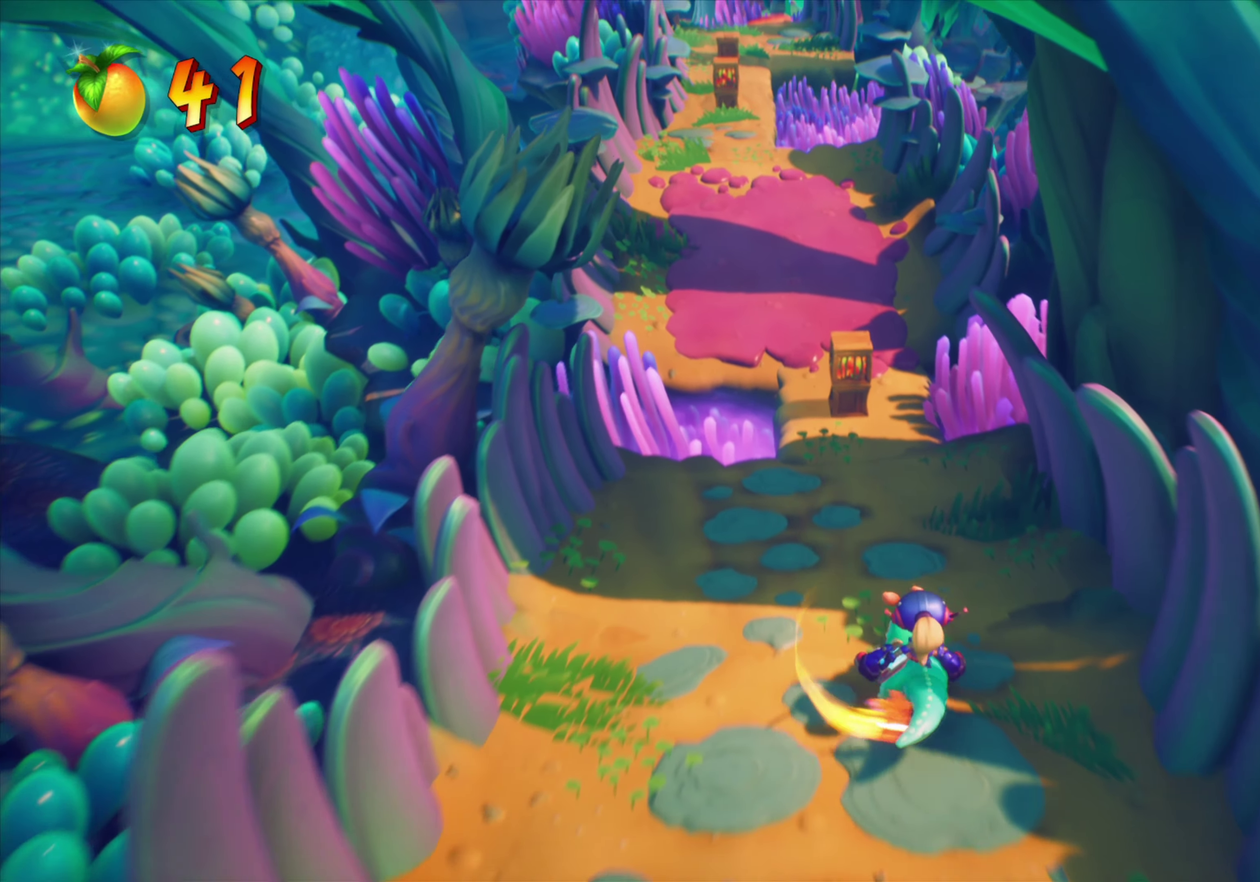
{"dt_ms": 667, "buttons": [], "events": []}
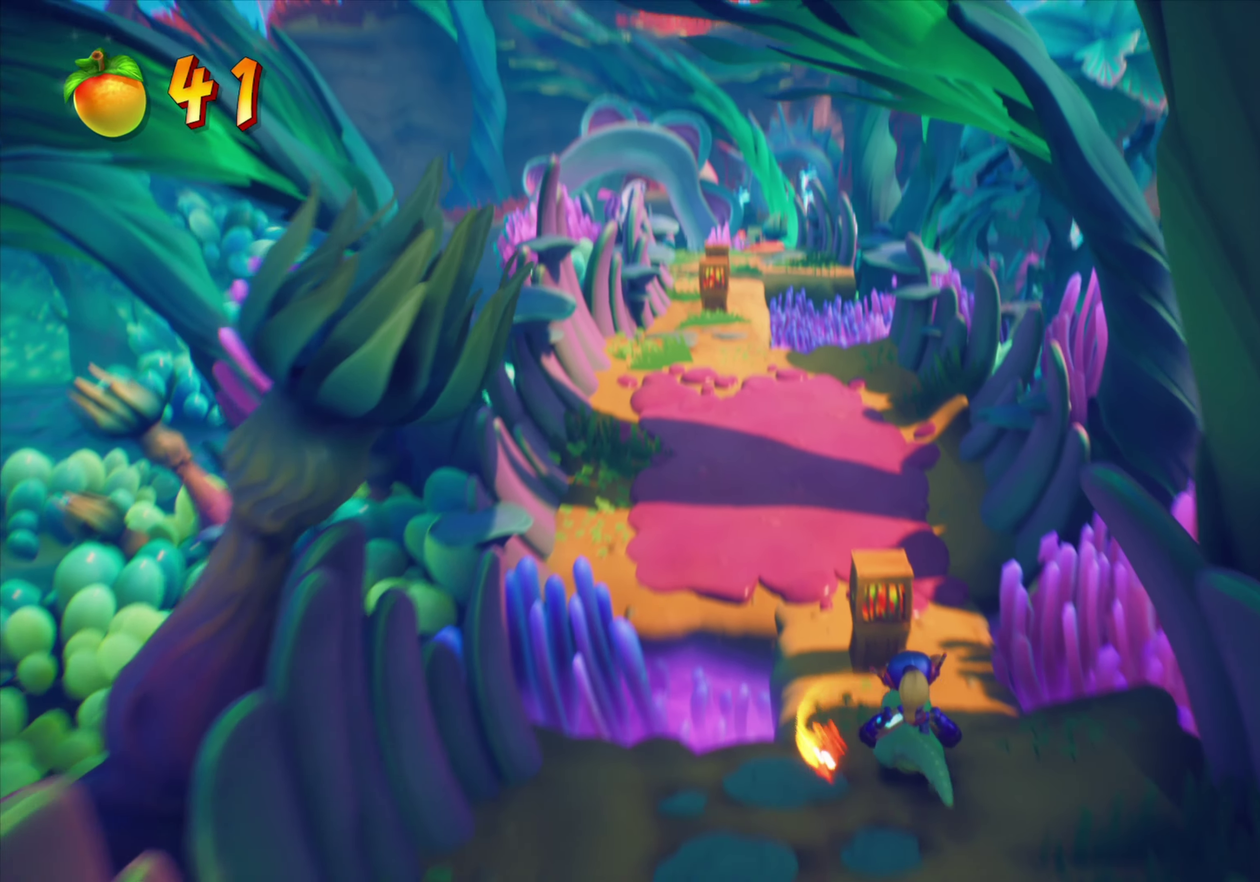
{"dt_ms": 334, "buttons": ["DPAD_LEFT"], "events": [[117, "DPAD_LEFT", "down"]]}
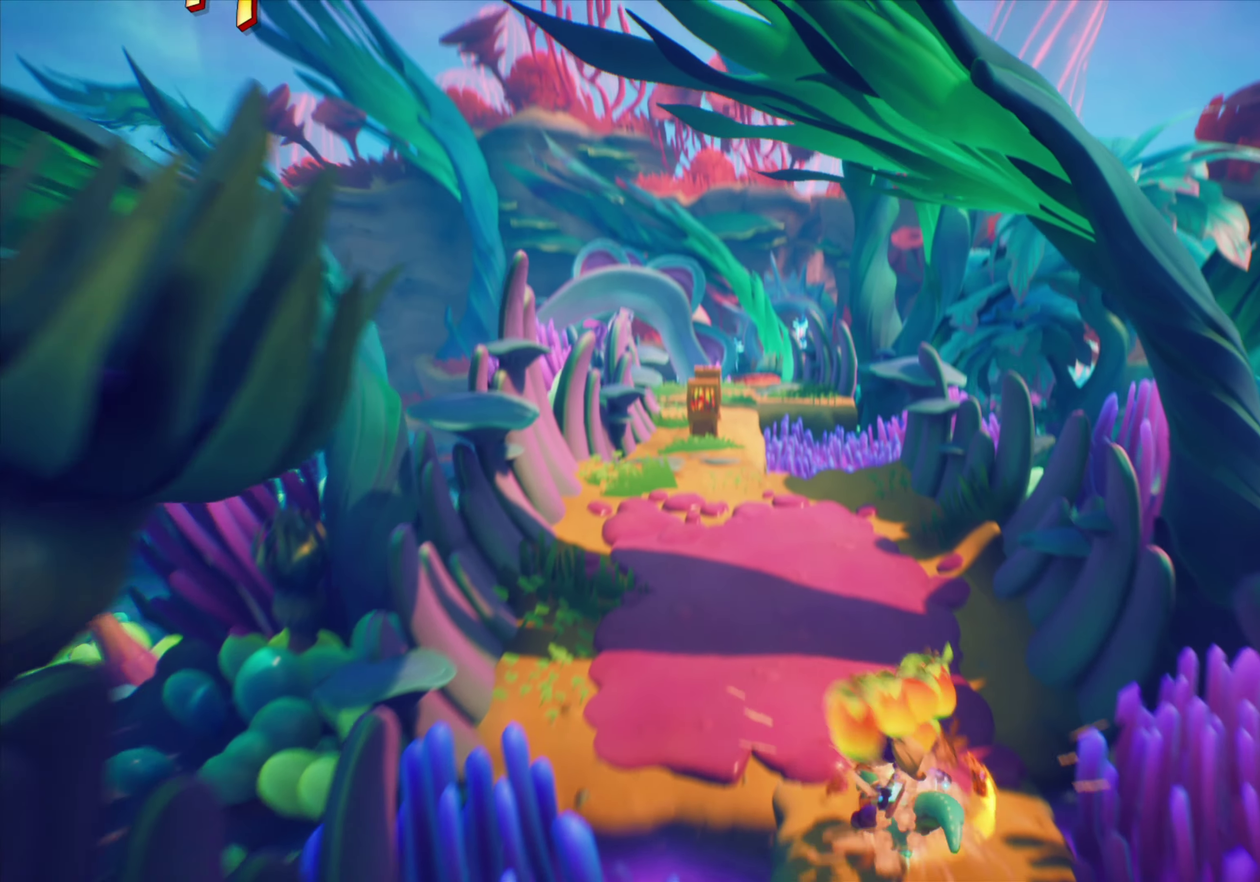
{"dt_ms": 801, "buttons": ["DPAD_LEFT"], "events": [[17, "DPAD_LEFT", "up"], [801, "DPAD_LEFT", "down"]]}
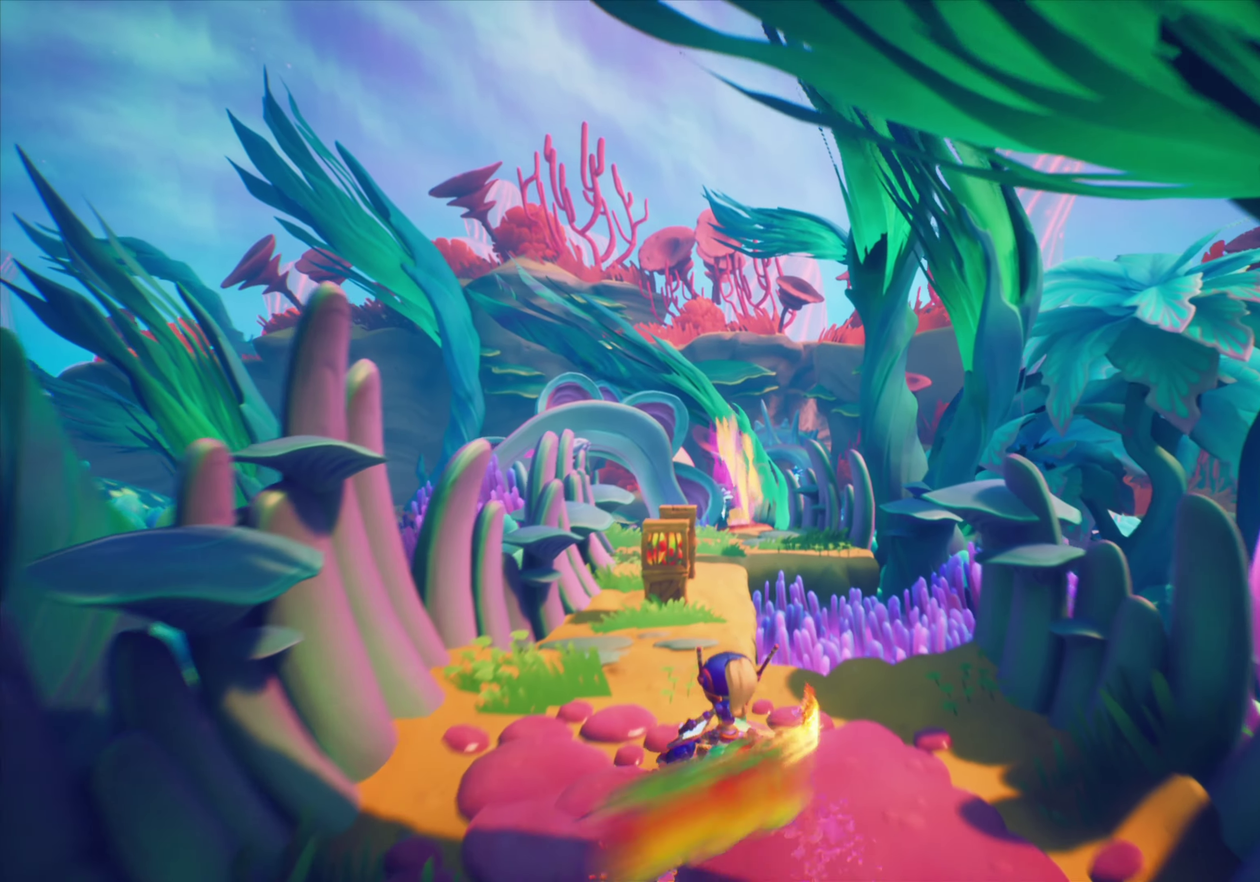
{"dt_ms": 367, "buttons": ["DPAD_LEFT"], "events": [[150, "DPAD_LEFT", "up"], [333, "DPAD_LEFT", "down"]]}
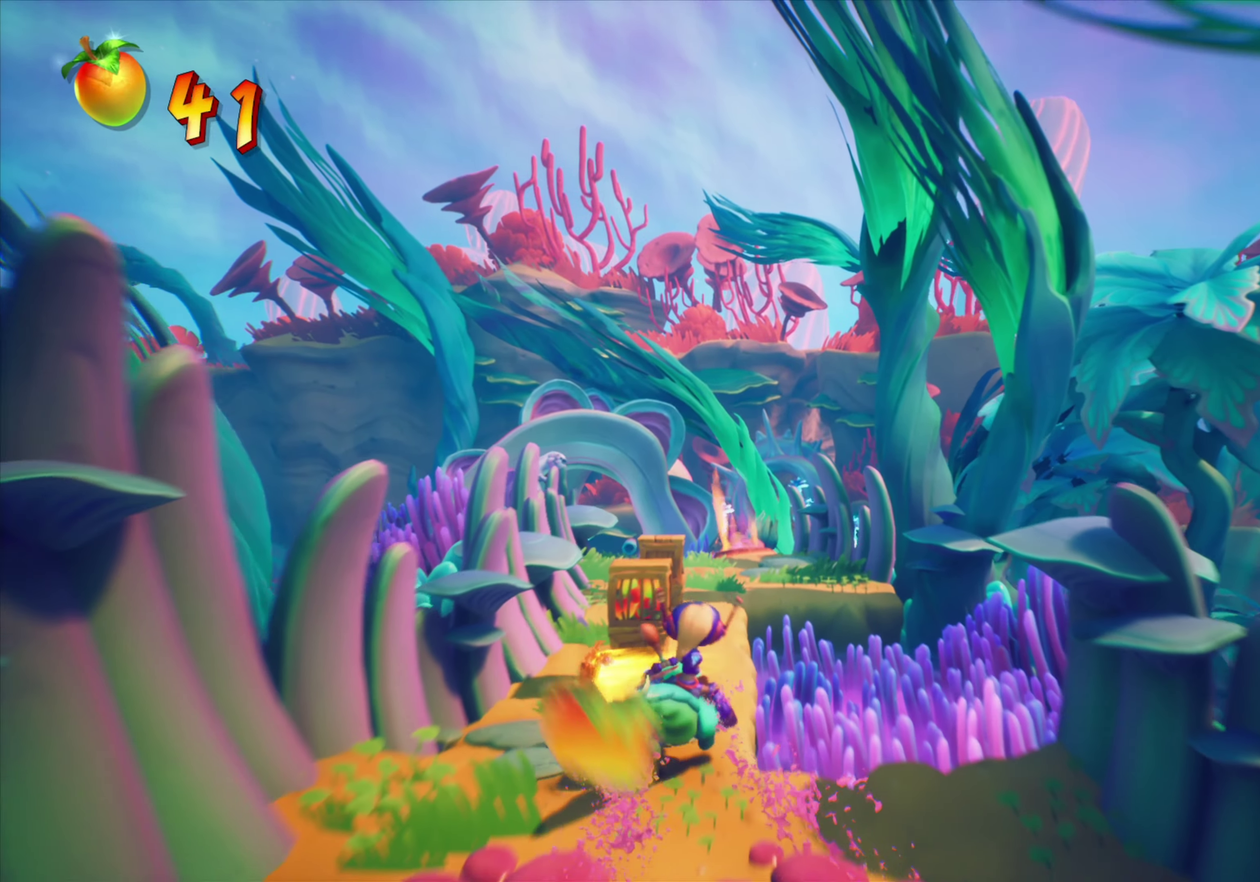
{"dt_ms": 534, "buttons": [], "events": [[50, "DPAD_LEFT", "up"]]}
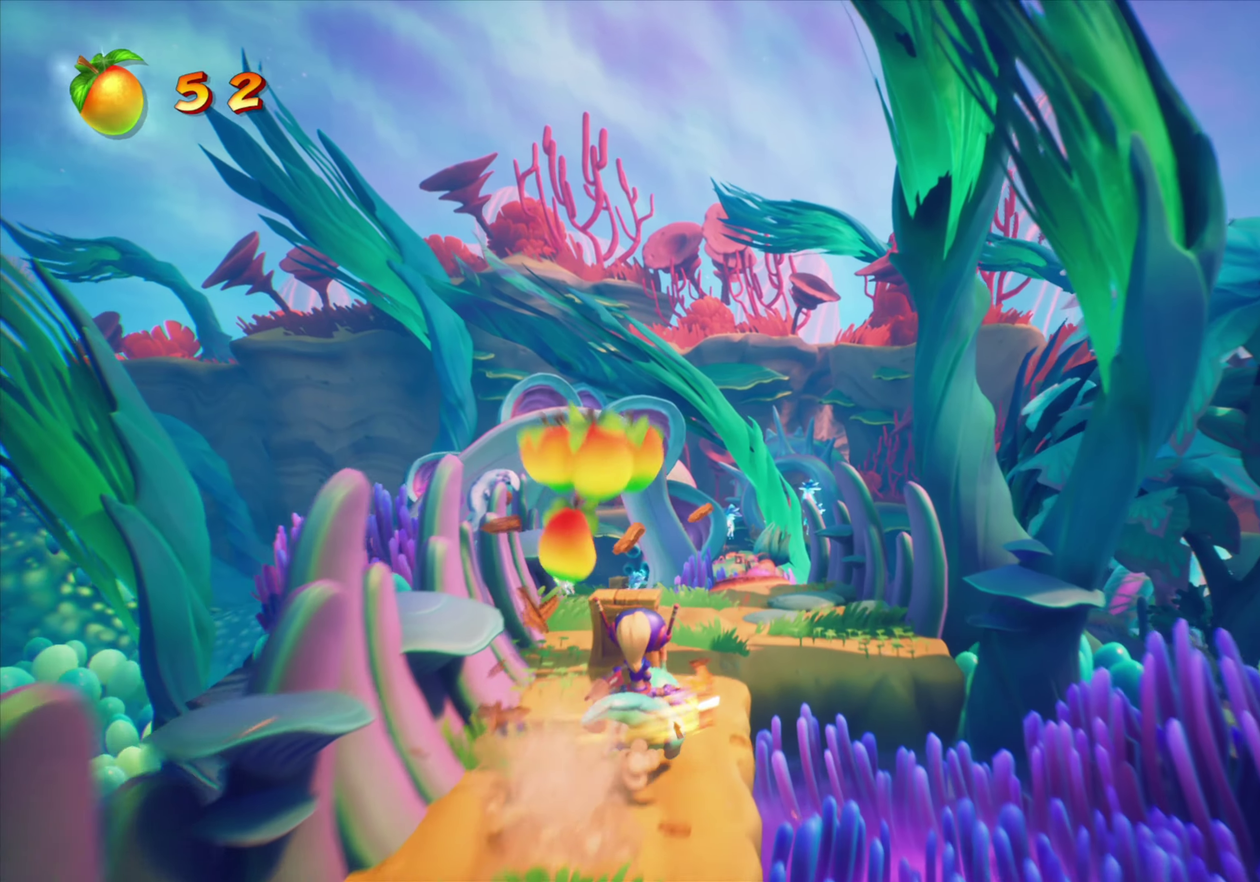
{"dt_ms": 467, "buttons": [], "events": [[16, "DPAD_LEFT", "down"], [133, "DPAD_LEFT", "up"]]}
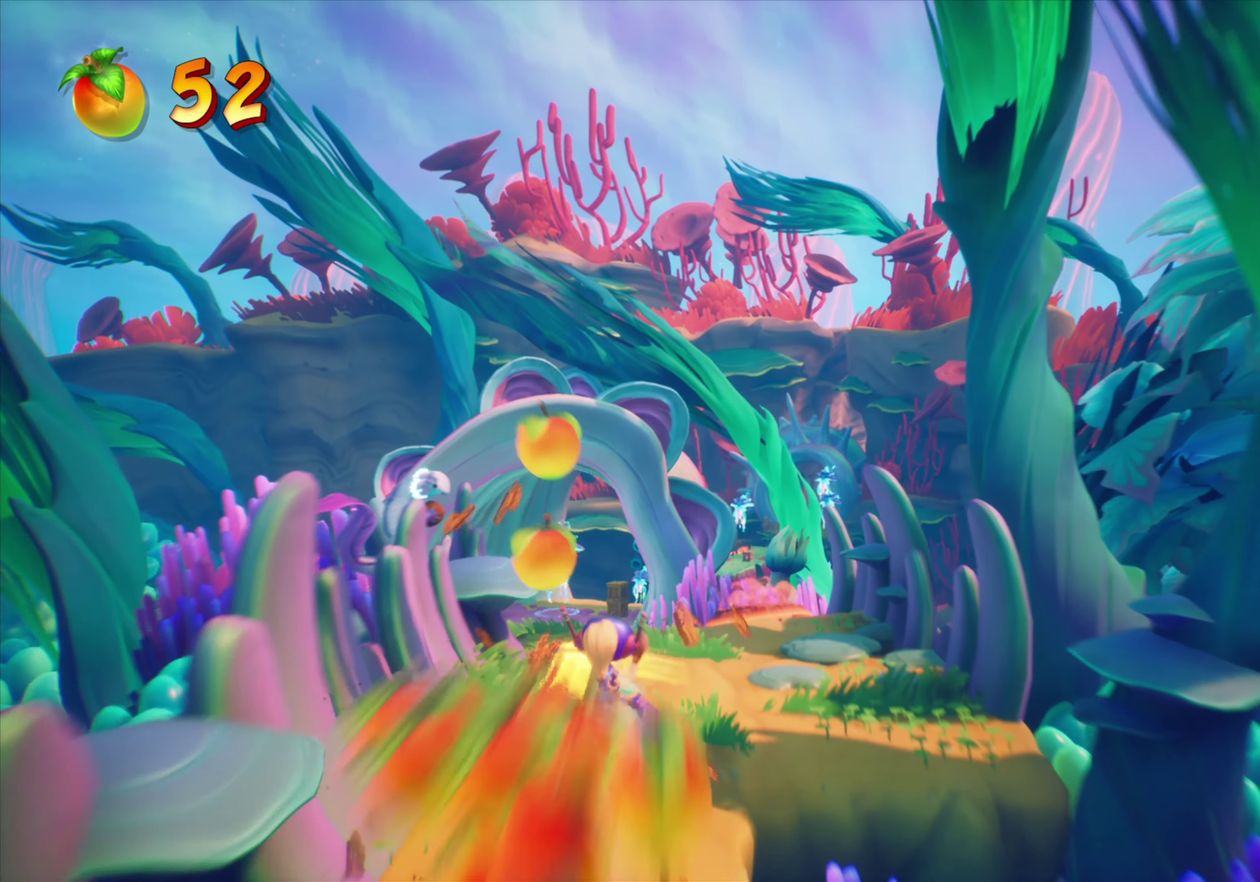
{"dt_ms": 334, "buttons": ["DPAD_LEFT"], "events": [[334, "DPAD_LEFT", "down"]]}
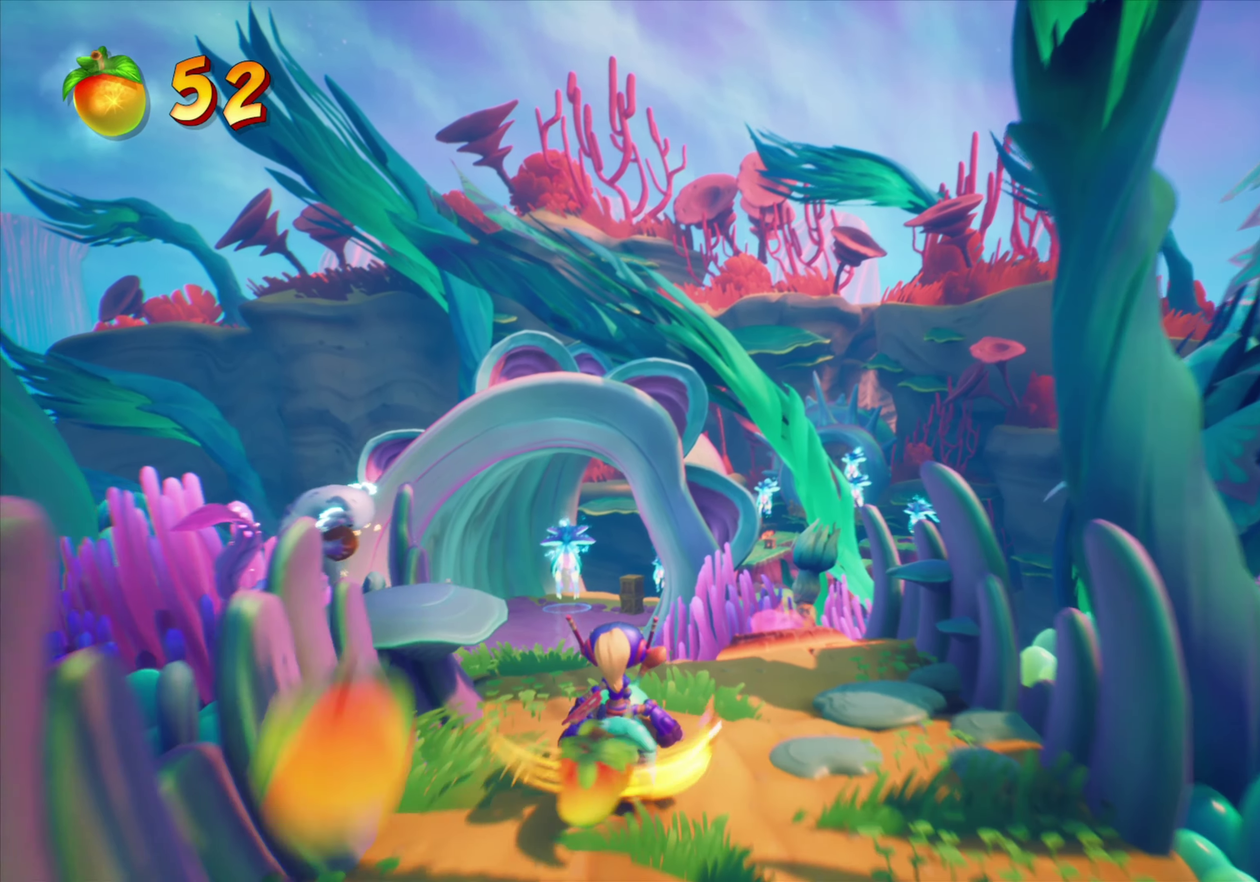
{"dt_ms": 901, "buttons": [], "events": [[83, "DPAD_LEFT", "up"]]}
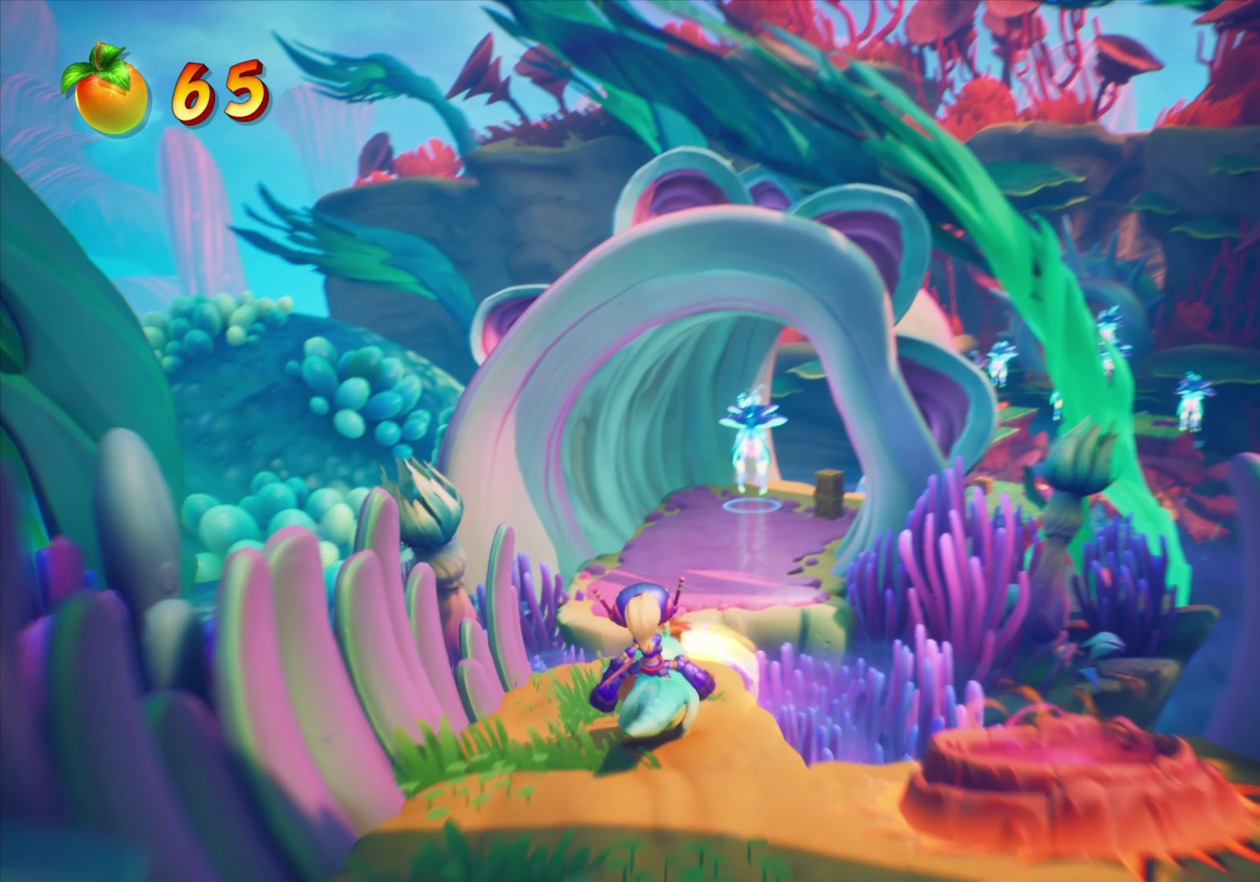
{"dt_ms": 267, "buttons": ["DPAD_RIGHT"], "events": [[200, "DPAD_RIGHT", "down"]]}
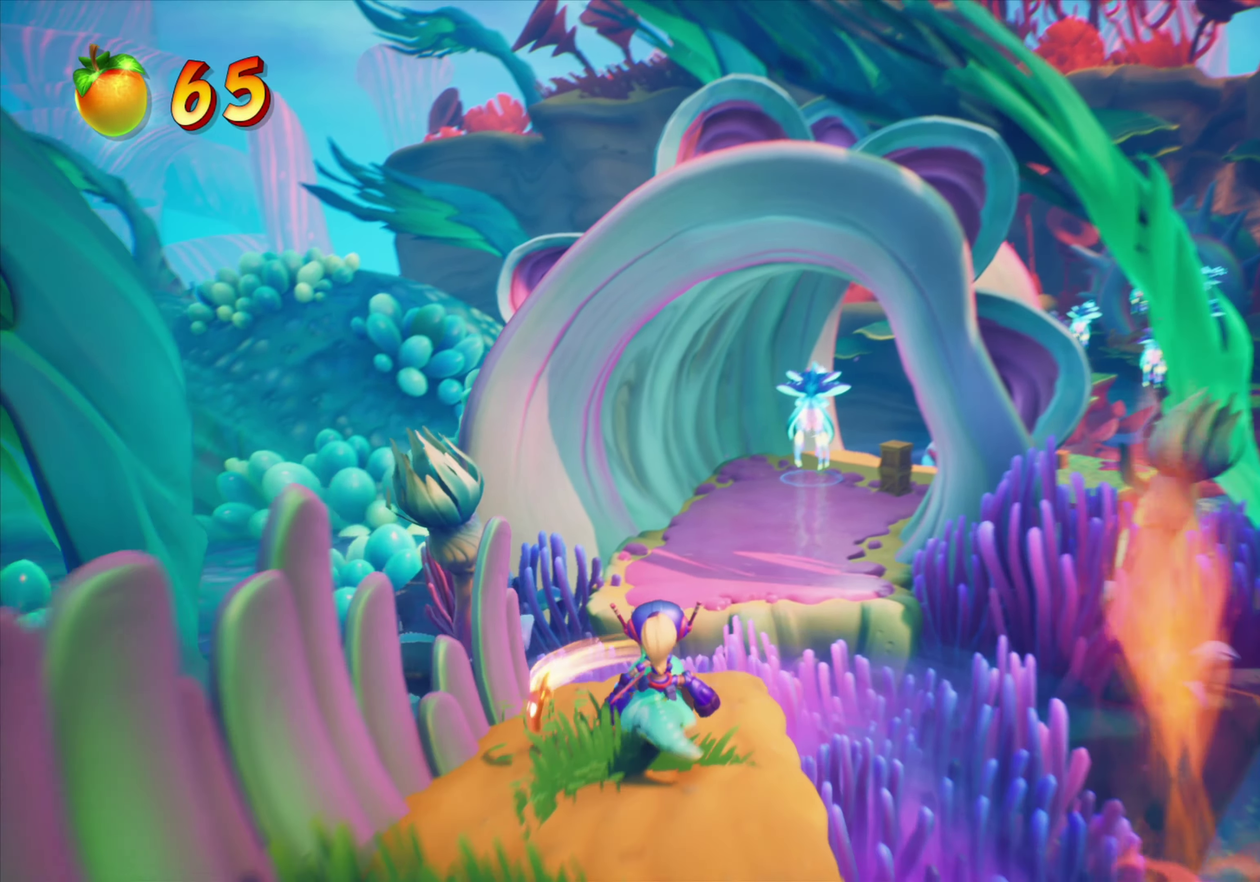
{"dt_ms": 533, "buttons": ["DPAD_RIGHT"], "events": [[33, "DPAD_RIGHT", "up"], [133, "DPAD_RIGHT", "down"], [233, "CROSS", "down"], [533, "CROSS", "up"]]}
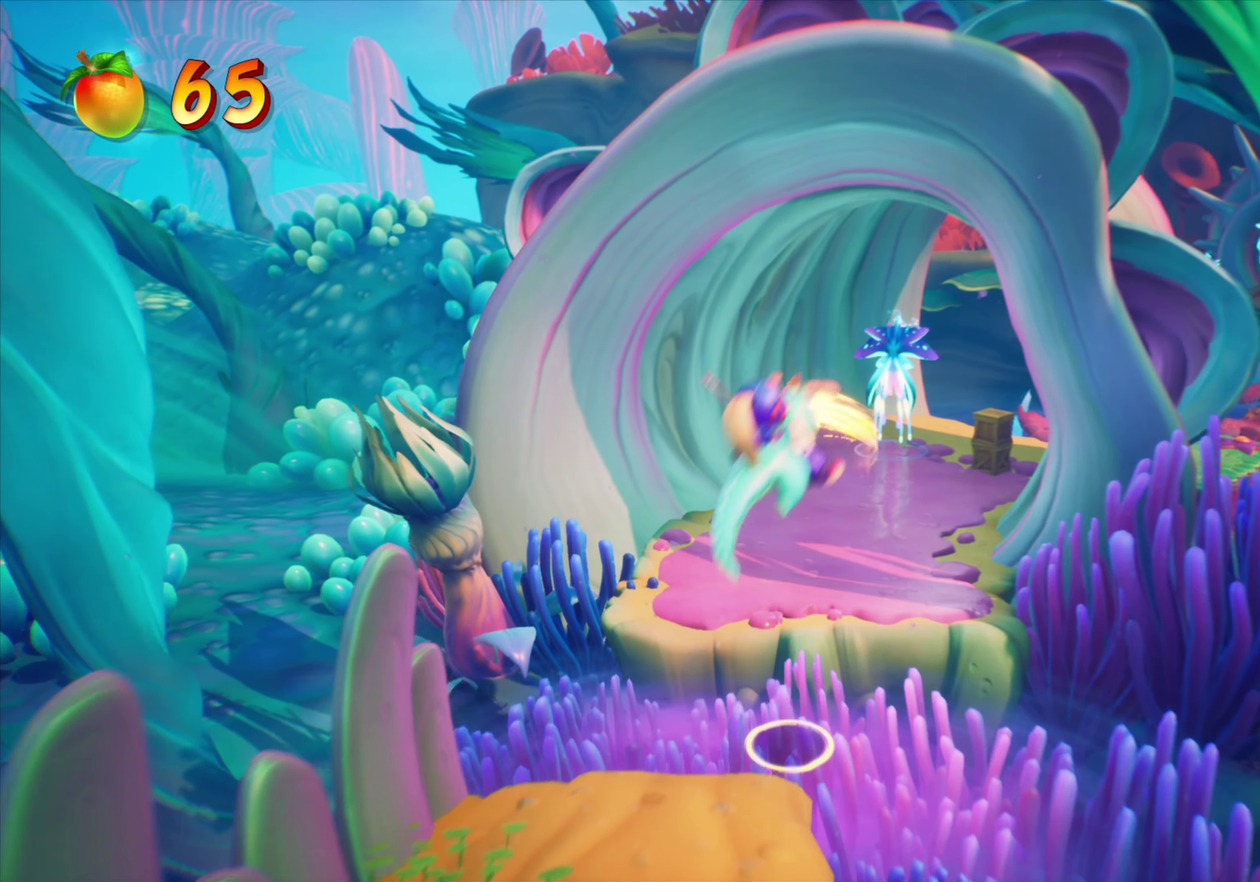
{"dt_ms": 451, "buttons": ["DPAD_RIGHT"], "events": [[67, "DPAD_RIGHT", "up"], [334, "DPAD_RIGHT", "down"]]}
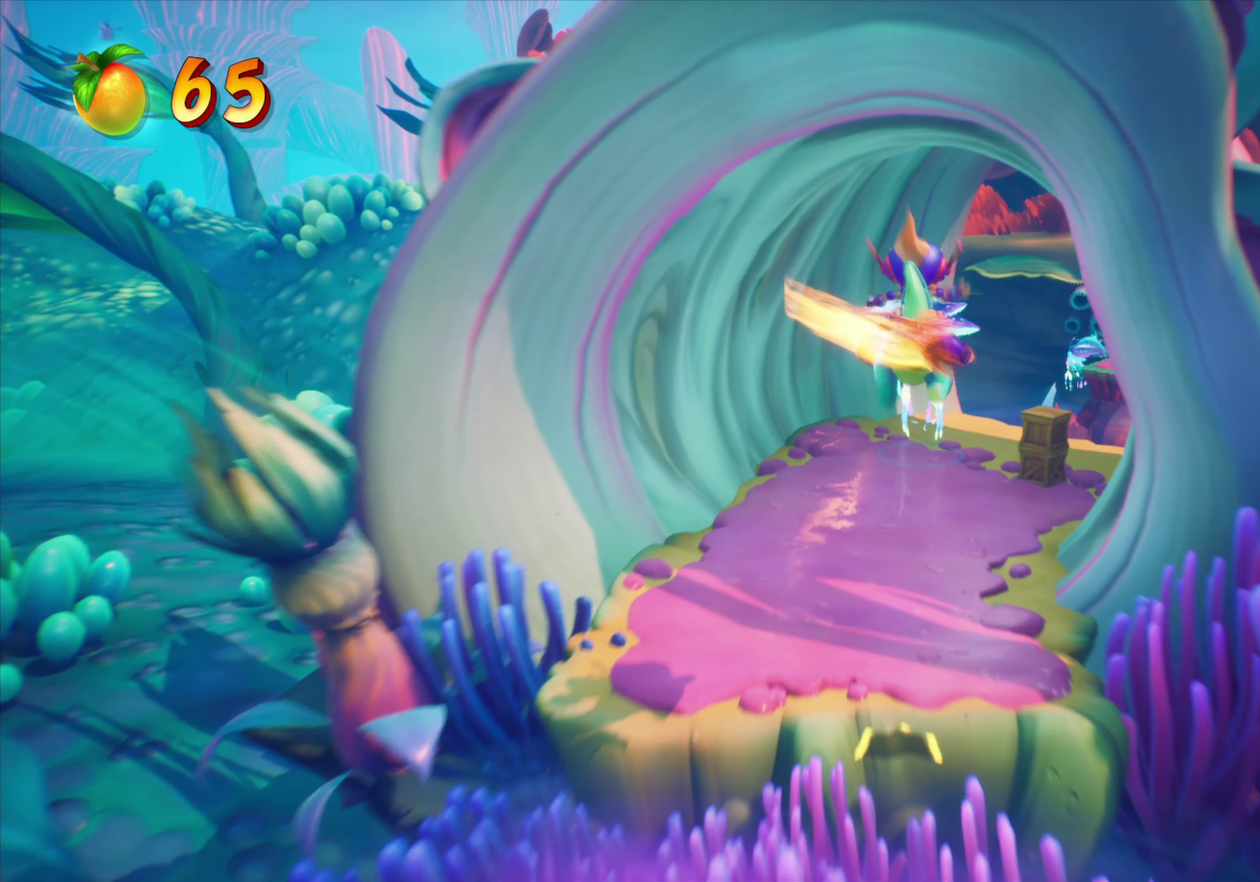
{"dt_ms": 450, "buttons": [], "events": [[17, "DPAD_RIGHT", "up"], [250, "DPAD_RIGHT", "down"], [350, "DPAD_RIGHT", "up"]]}
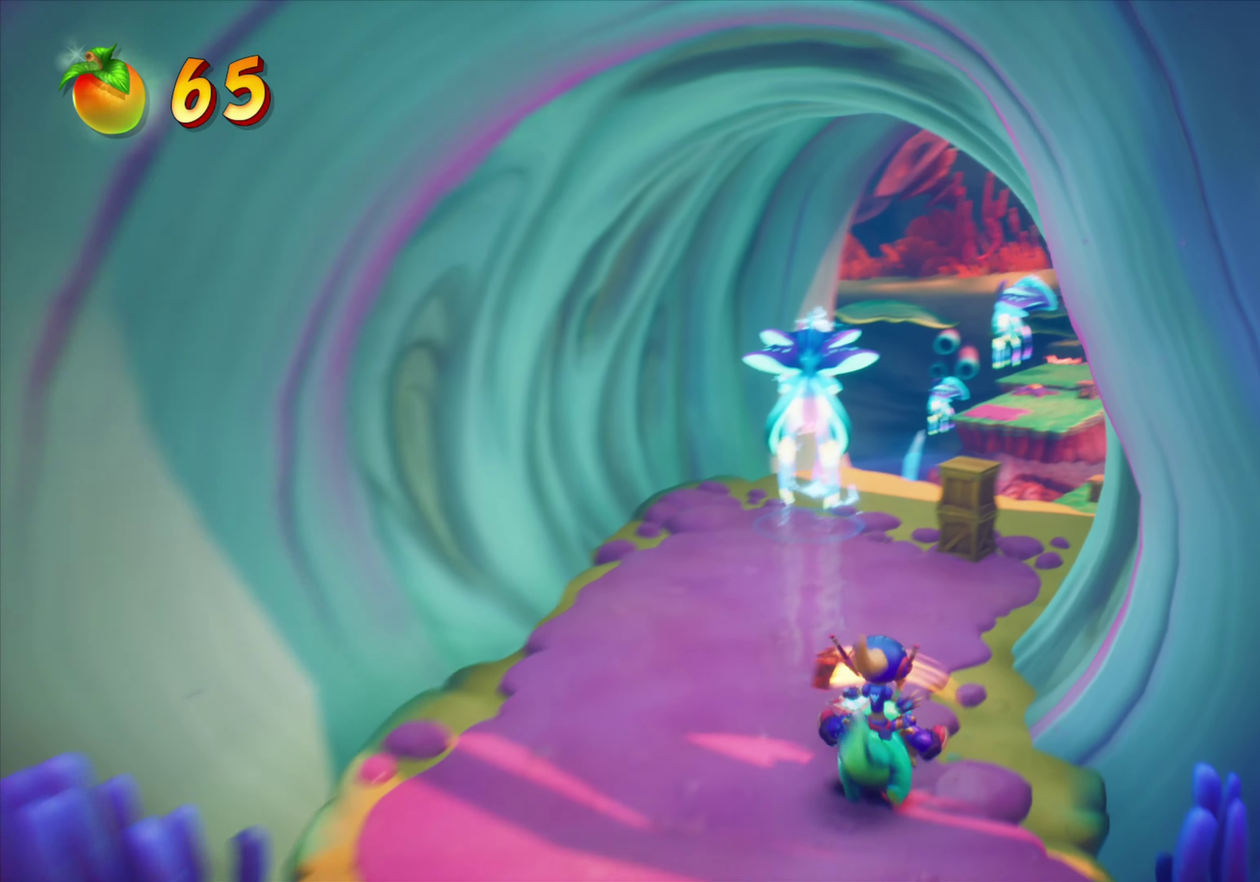
{"dt_ms": 551, "buttons": ["DPAD_RIGHT"], "events": [[434, "DPAD_RIGHT", "down"]]}
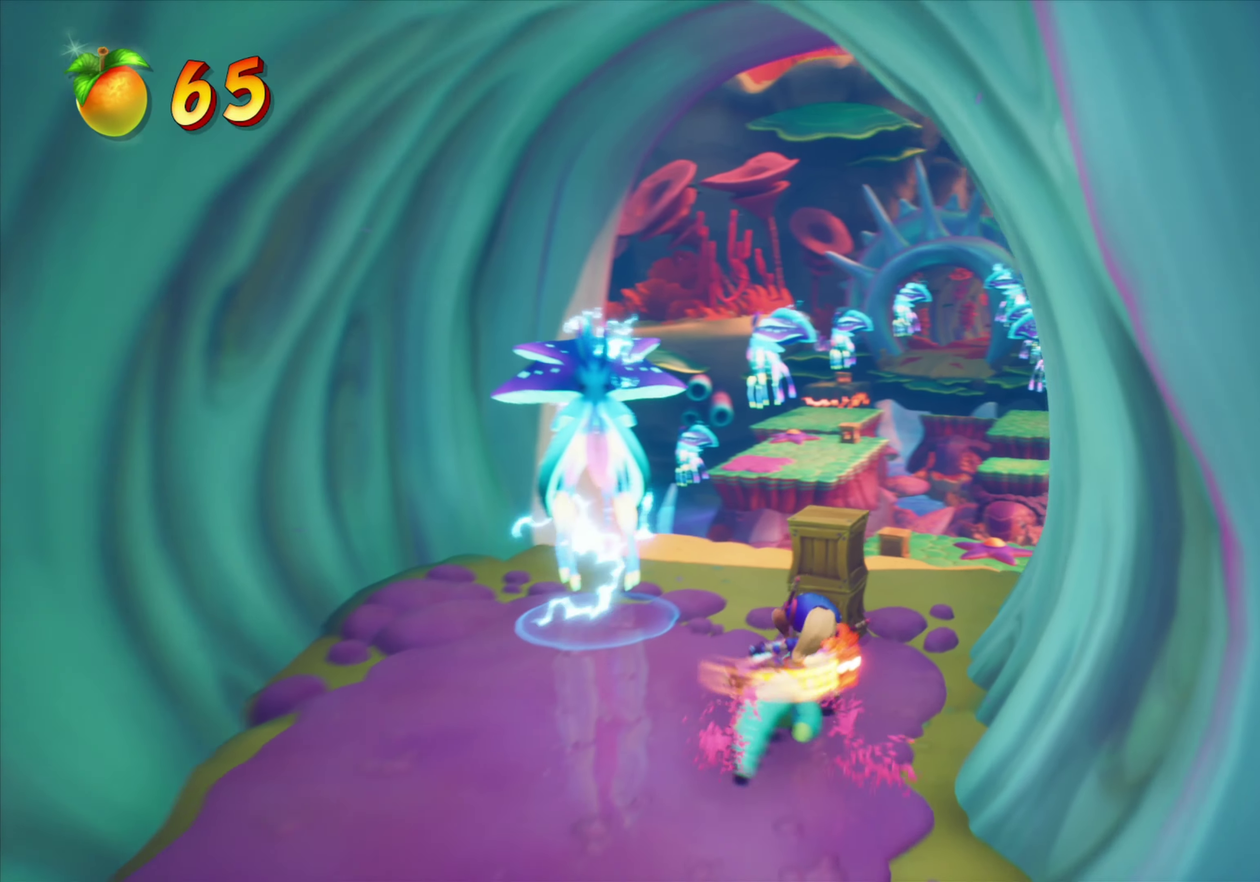
{"dt_ms": 334, "buttons": [], "events": [[17, "DPAD_RIGHT", "up"], [217, "DPAD_LEFT", "down"], [334, "DPAD_LEFT", "up"]]}
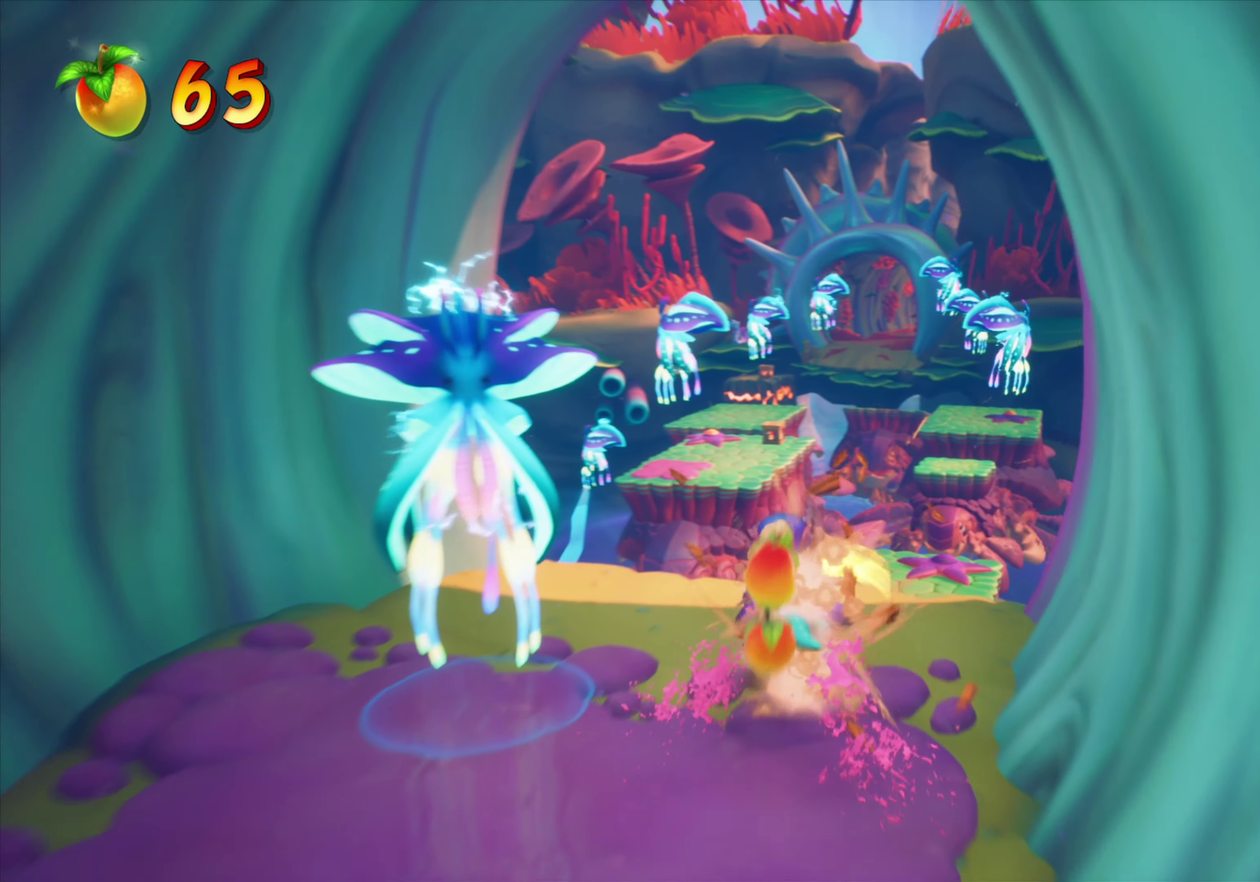
{"dt_ms": 901, "buttons": ["DPAD_LEFT"], "events": [[250, "DPAD_LEFT", "down"], [350, "DPAD_LEFT", "up"], [500, "DPAD_LEFT", "down"], [634, "DPAD_LEFT", "up"], [817, "DPAD_LEFT", "down"]]}
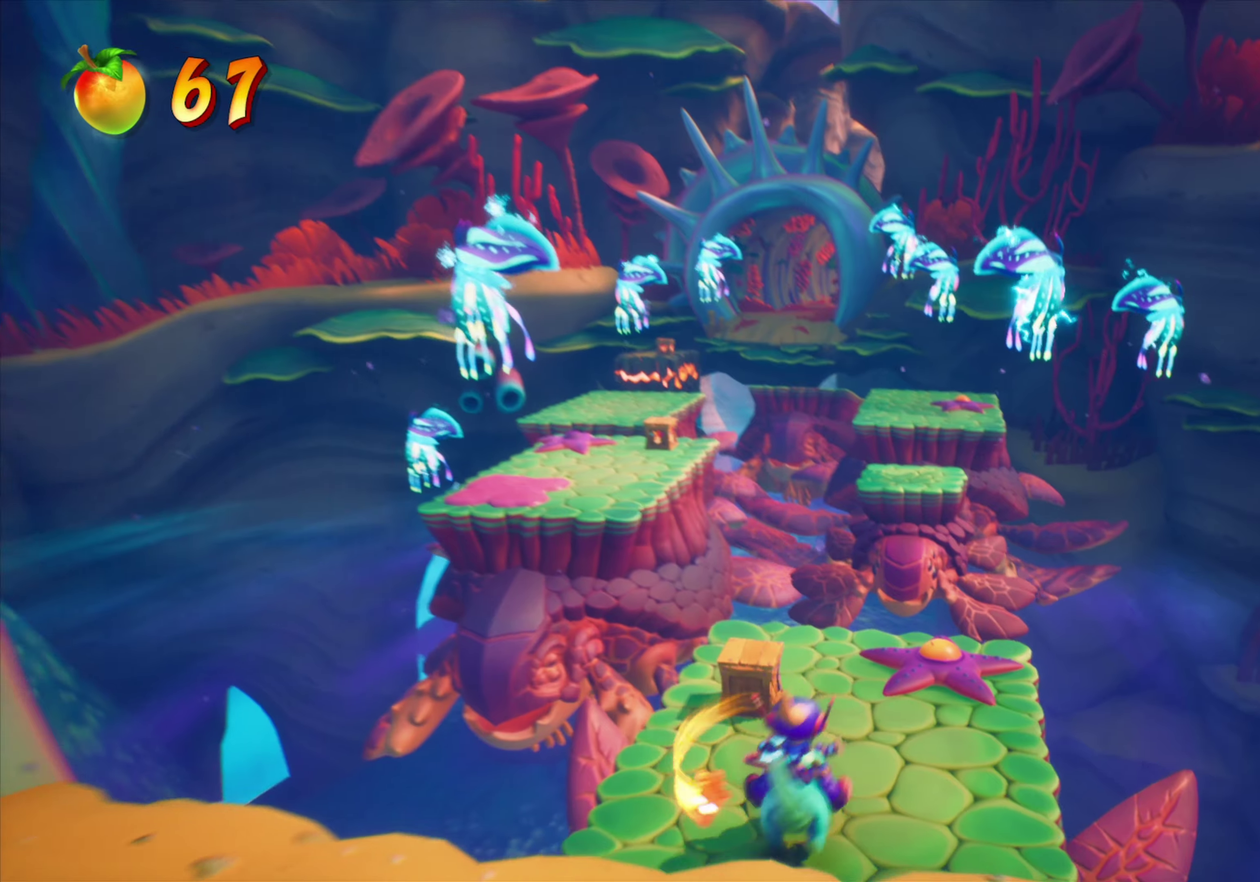
{"dt_ms": 267, "buttons": ["DPAD_LEFT"], "events": [[16, "DPAD_LEFT", "up"], [83, "DPAD_LEFT", "down"]]}
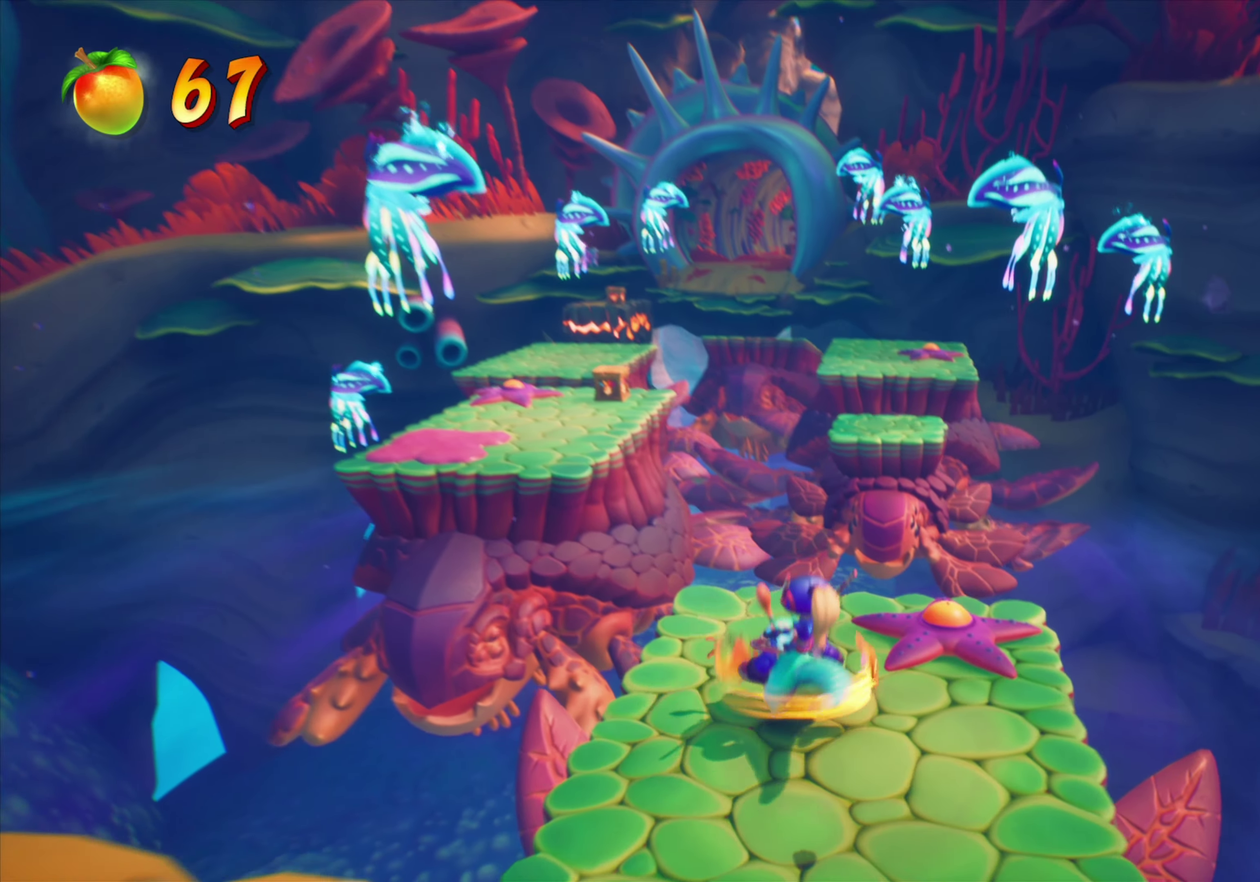
{"dt_ms": 500, "buttons": ["DPAD_LEFT"], "events": [[116, "CROSS", "down"], [383, "CROSS", "up"]]}
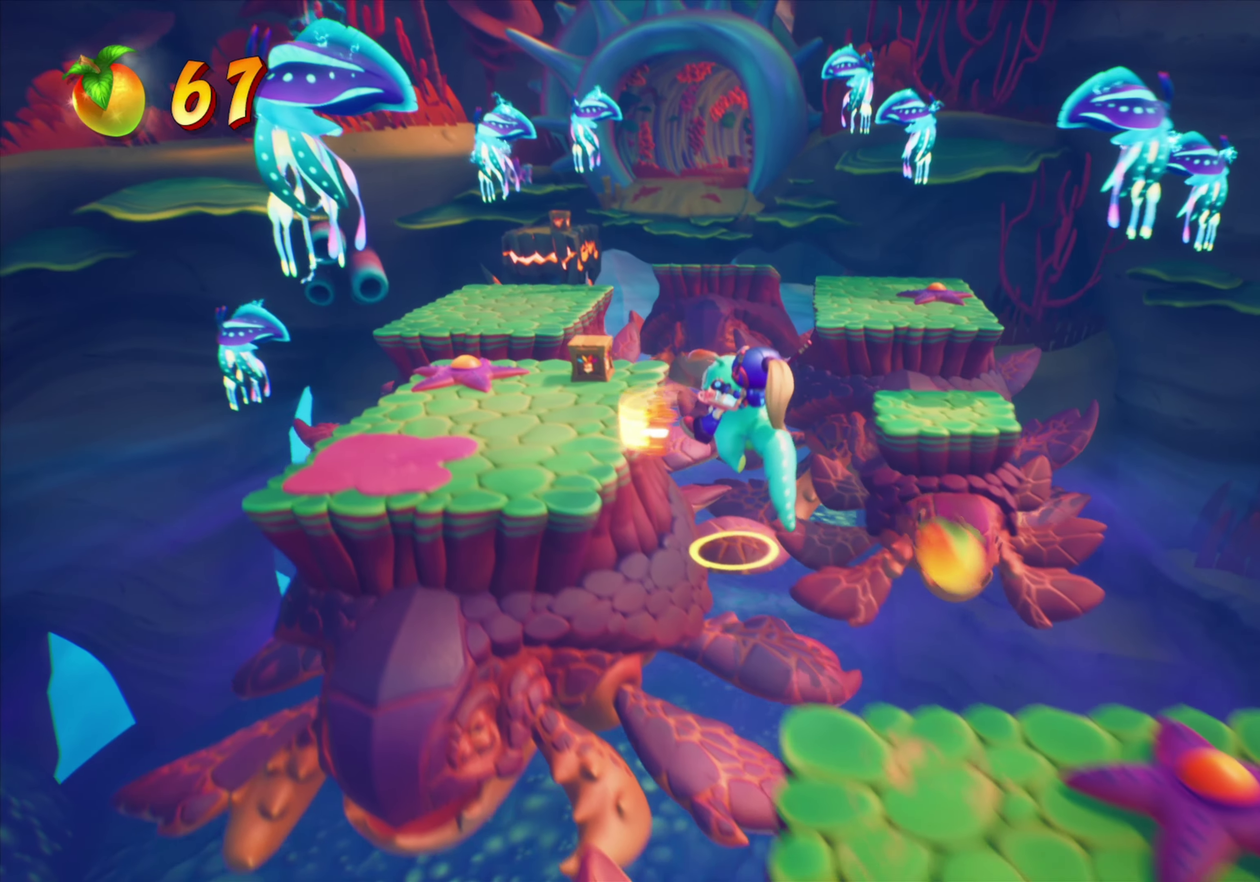
{"dt_ms": 534, "buttons": [], "events": [[401, "DPAD_LEFT", "up"]]}
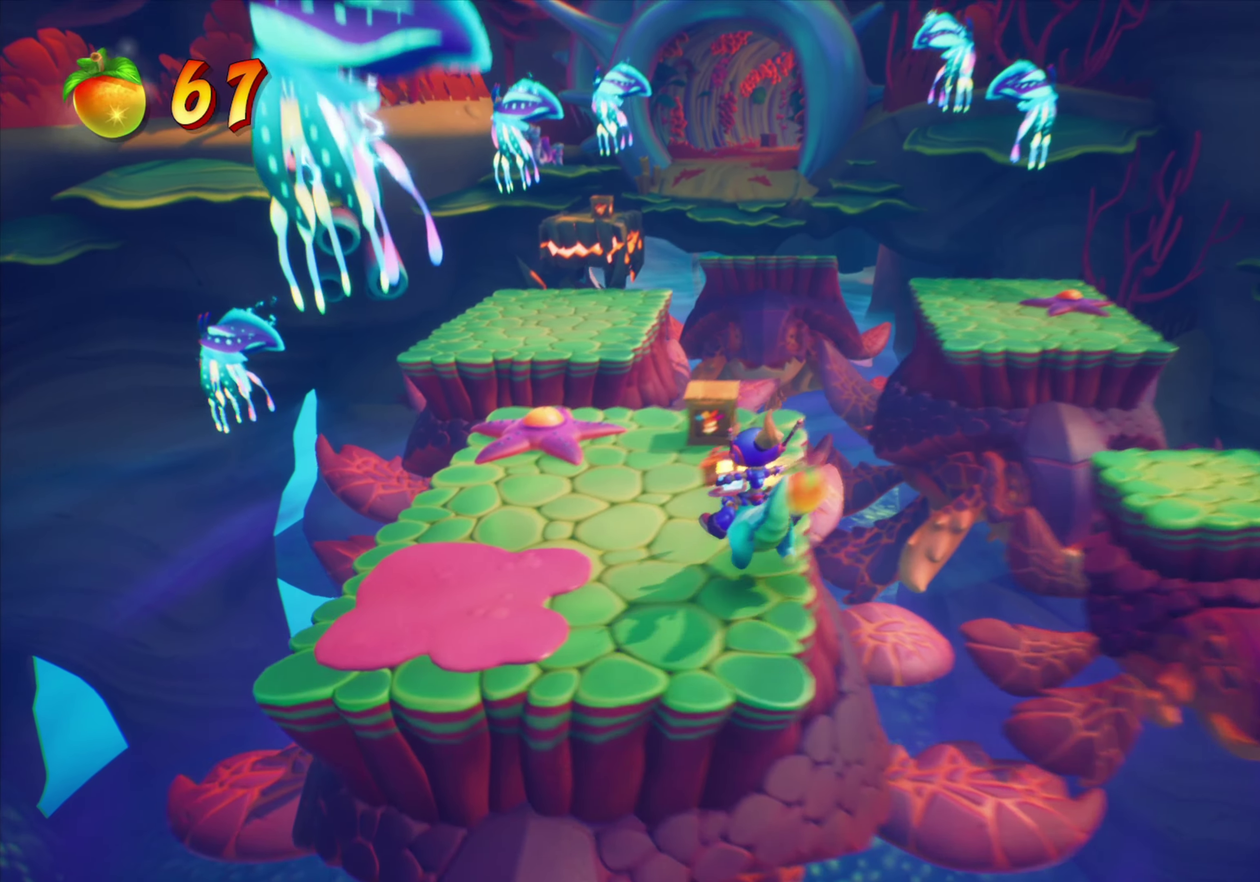
{"dt_ms": 467, "buttons": ["CROSS", "DPAD_LEFT"], "events": [[167, "DPAD_LEFT", "down"], [350, "CROSS", "down"]]}
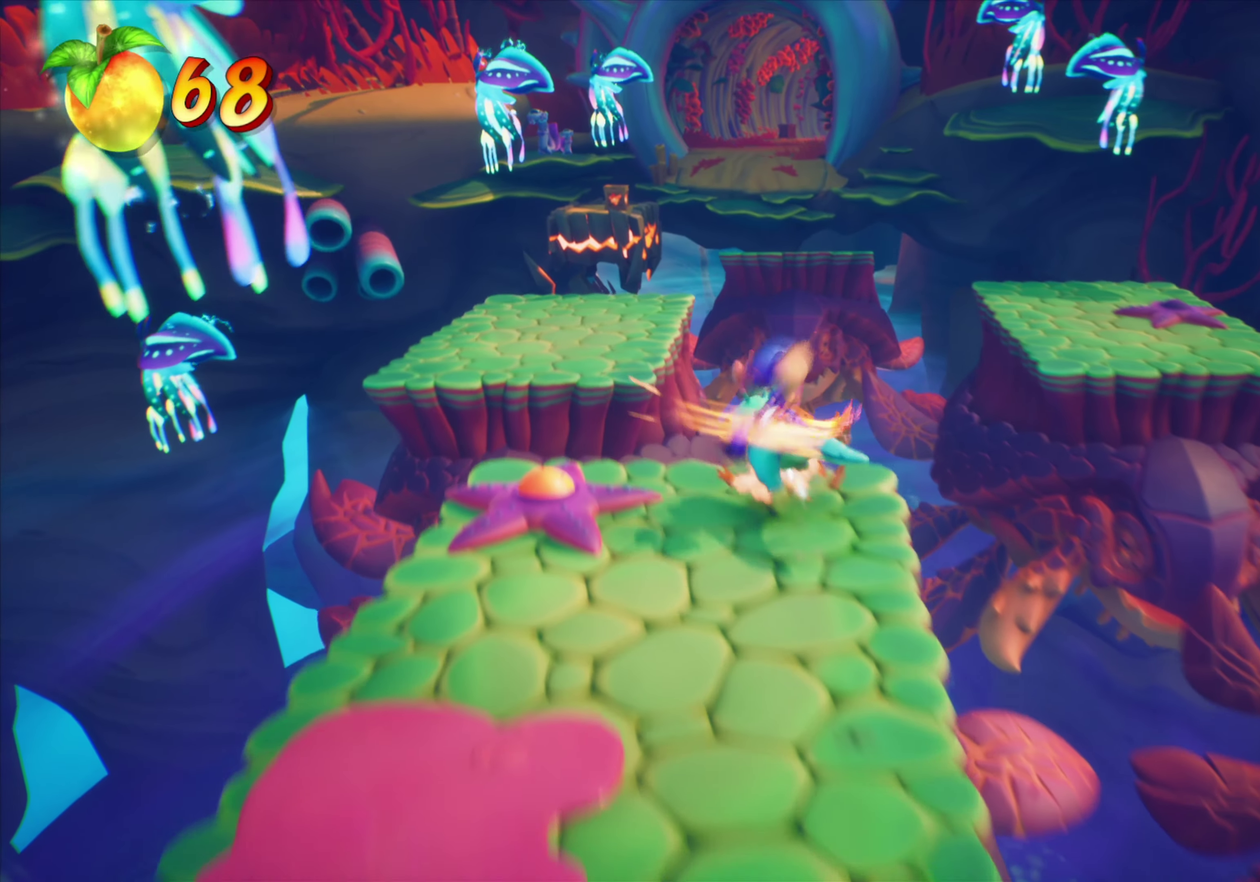
{"dt_ms": 434, "buttons": ["DPAD_LEFT"], "events": [[134, "CROSS", "up"]]}
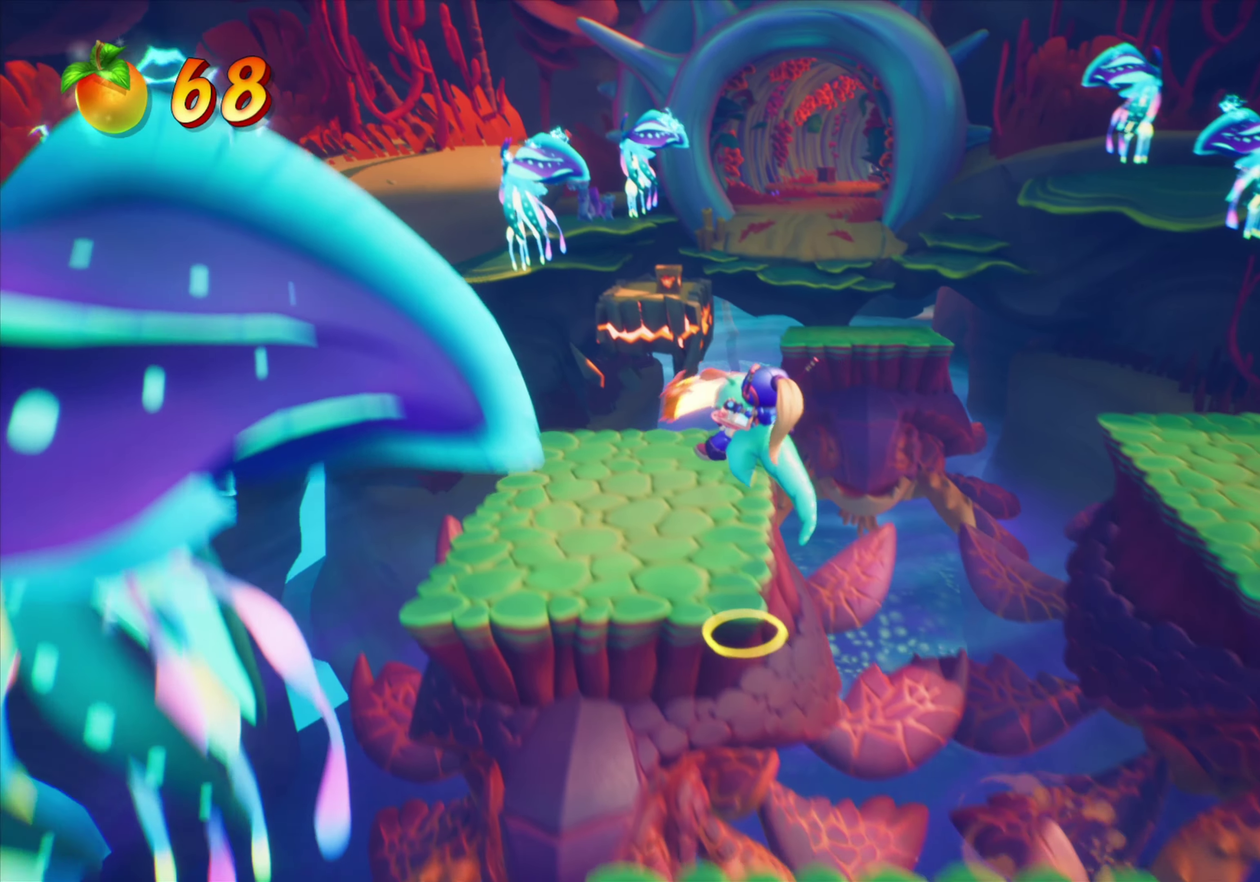
{"dt_ms": 801, "buttons": [], "events": [[350, "DPAD_LEFT", "up"], [550, "SQUARE", "down"], [701, "SQUARE", "up"]]}
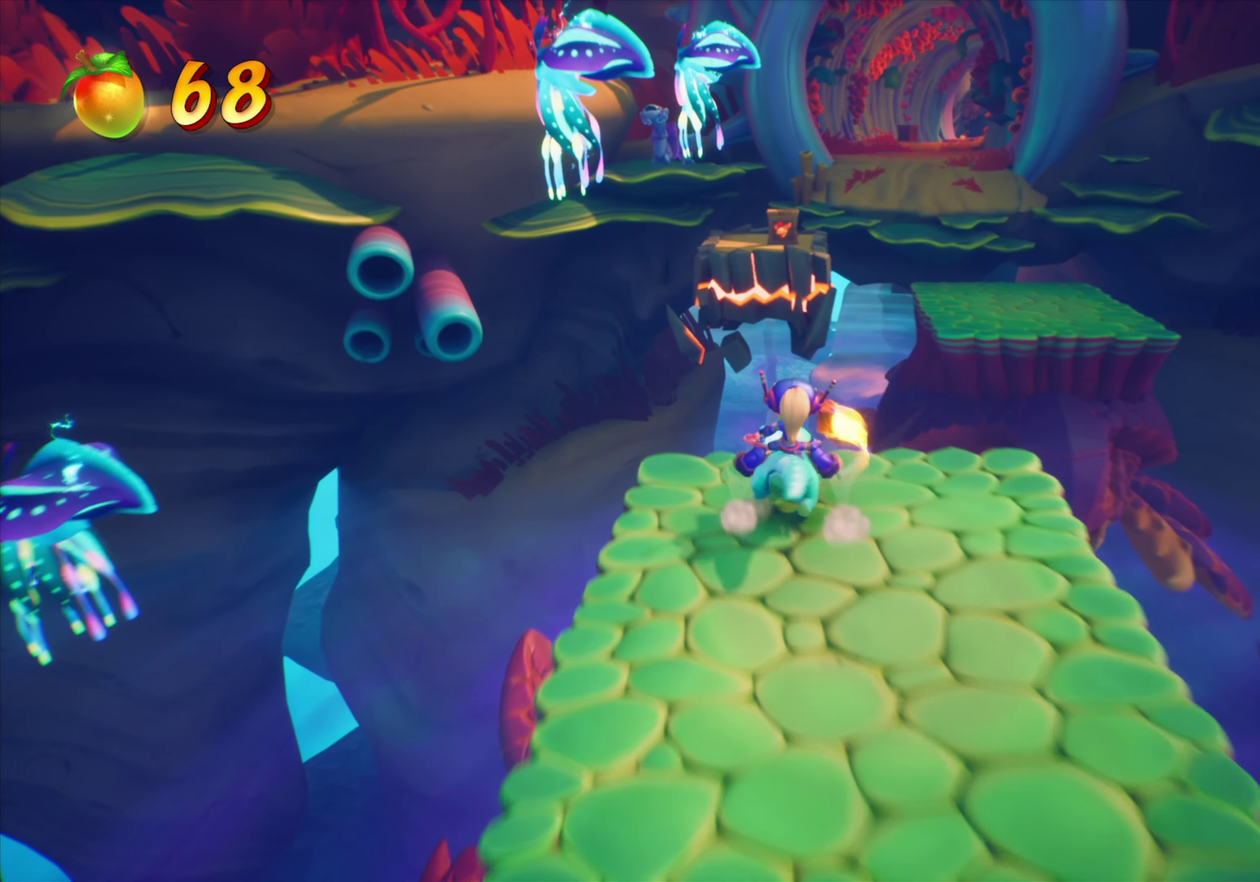
{"dt_ms": 267, "buttons": ["CROSS"], "events": [[66, "CROSS", "down"]]}
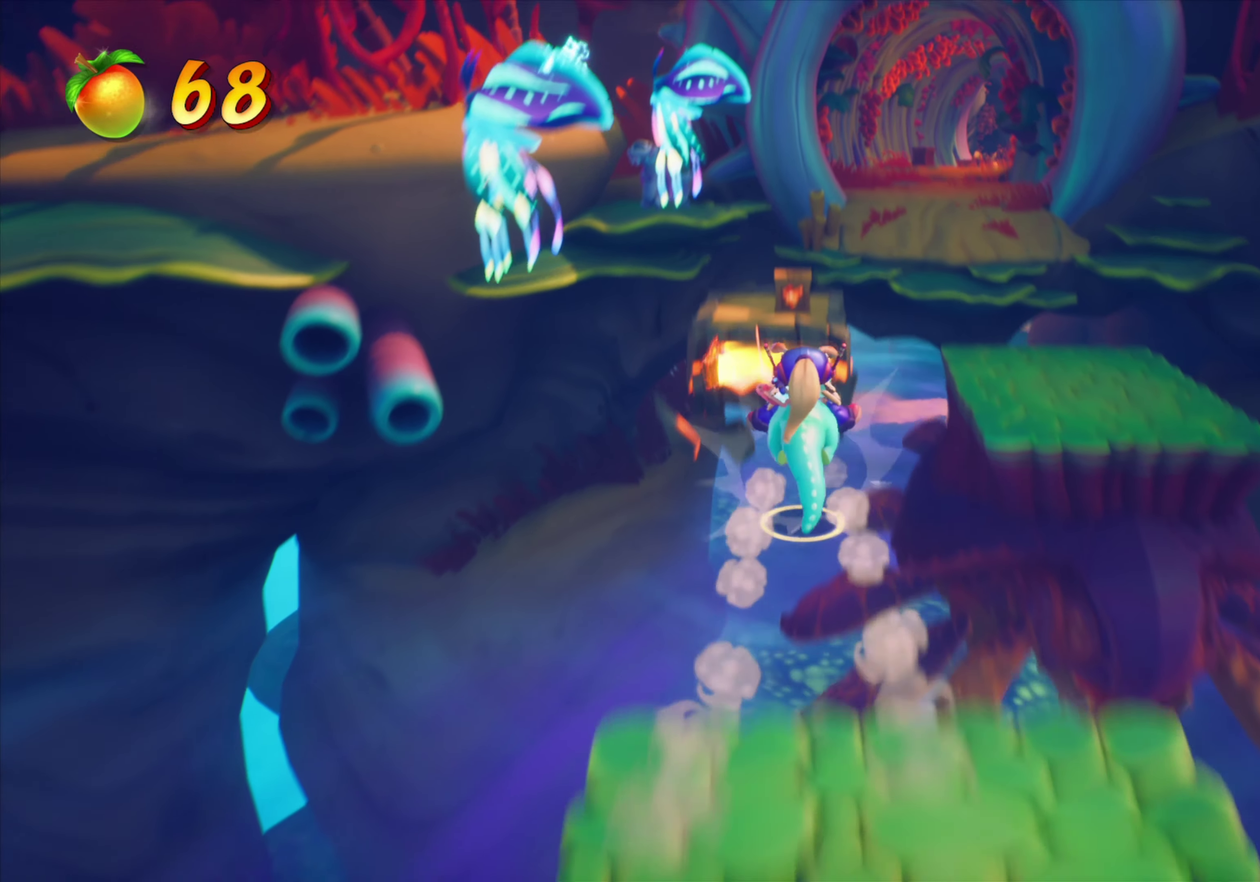
{"dt_ms": 734, "buttons": ["DPAD_RIGHT"], "events": [[33, "CROSS", "up"], [700, "DPAD_RIGHT", "down"]]}
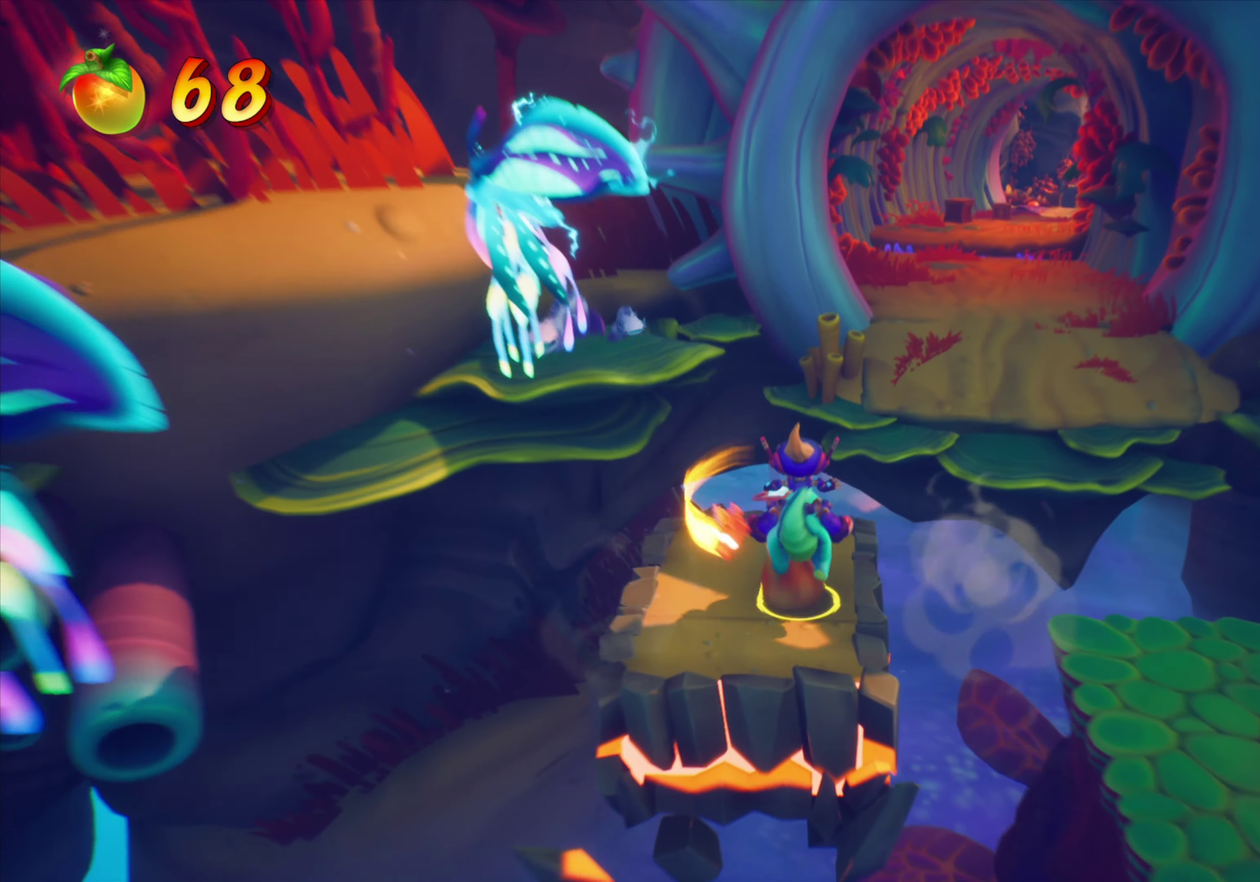
{"dt_ms": 267, "buttons": ["CROSS", "DPAD_RIGHT"], "events": [[50, "CROSS", "down"]]}
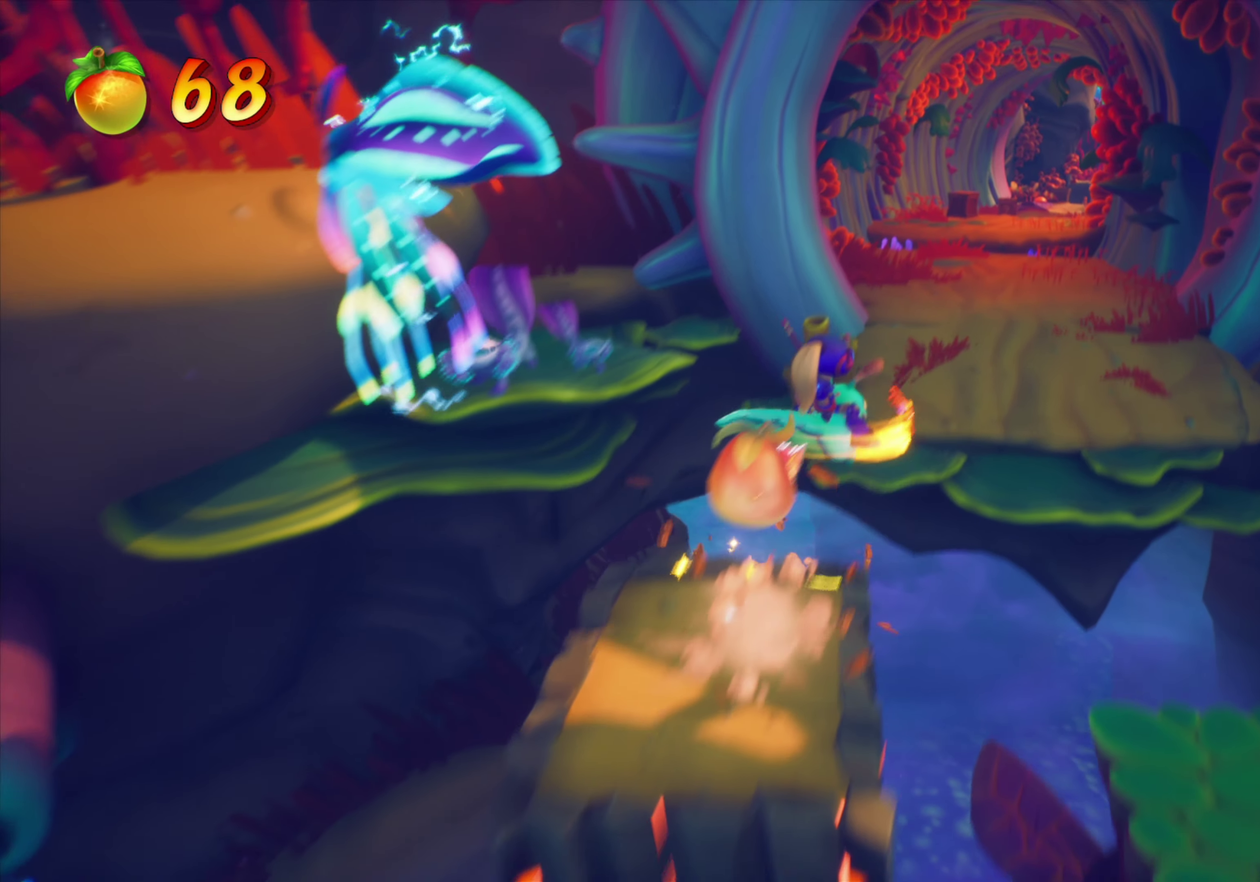
{"dt_ms": 534, "buttons": ["DPAD_RIGHT"], "events": [[233, "CROSS", "up"], [233, "DPAD_RIGHT", "up"], [517, "DPAD_RIGHT", "down"]]}
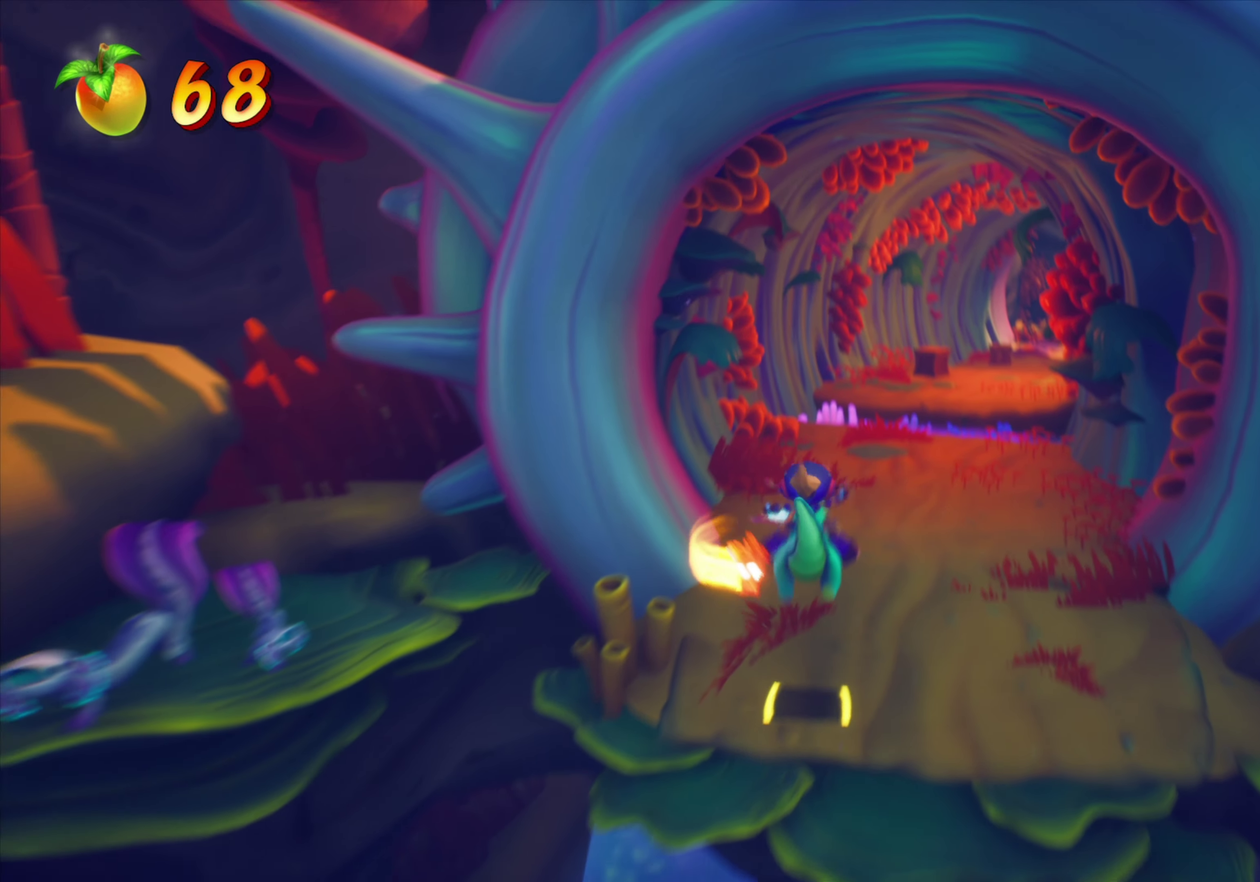
{"dt_ms": 467, "buttons": [], "events": [[83, "DPAD_RIGHT", "up"], [333, "DPAD_RIGHT", "down"], [434, "DPAD_RIGHT", "up"]]}
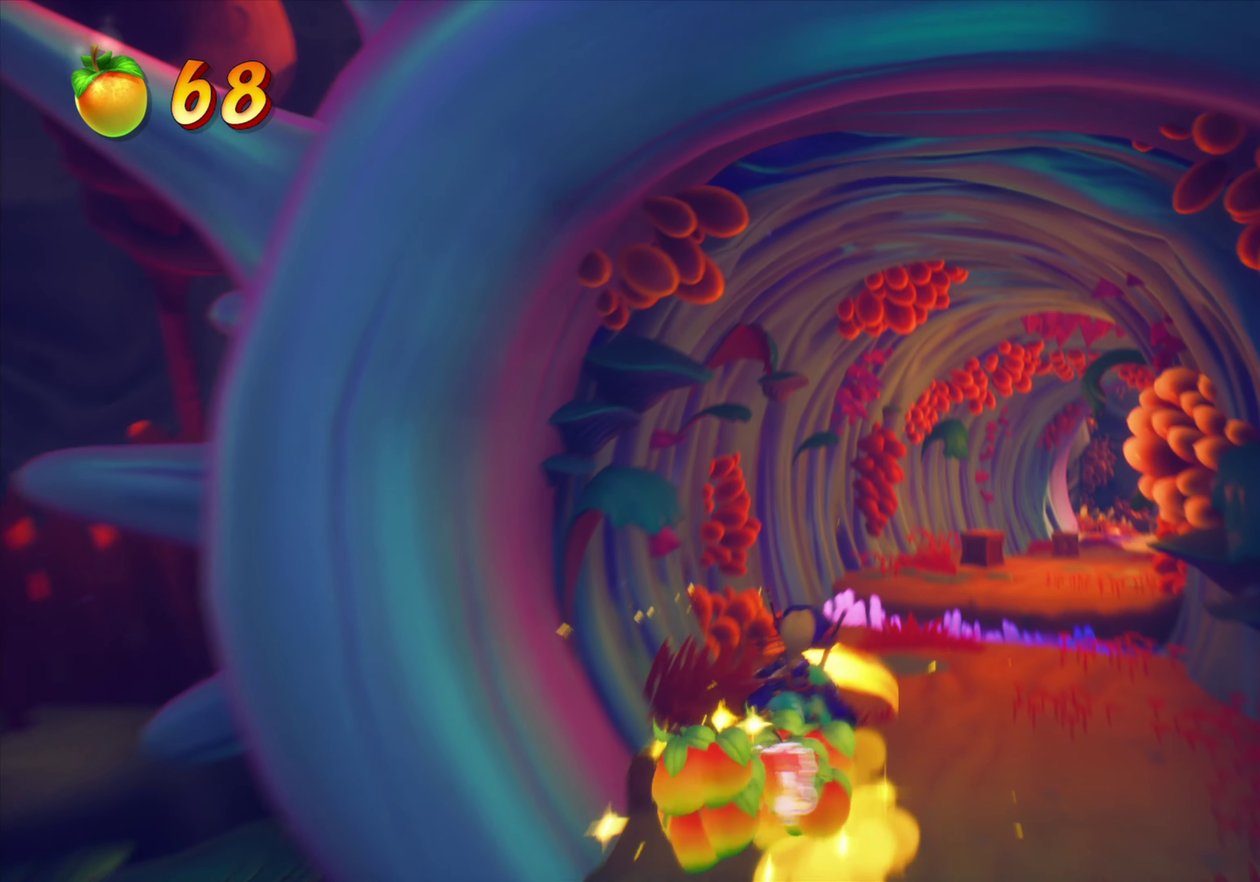
{"dt_ms": 434, "buttons": ["CROSS"], "events": [[117, "DPAD_RIGHT", "down"], [234, "DPAD_RIGHT", "up"], [434, "CROSS", "down"]]}
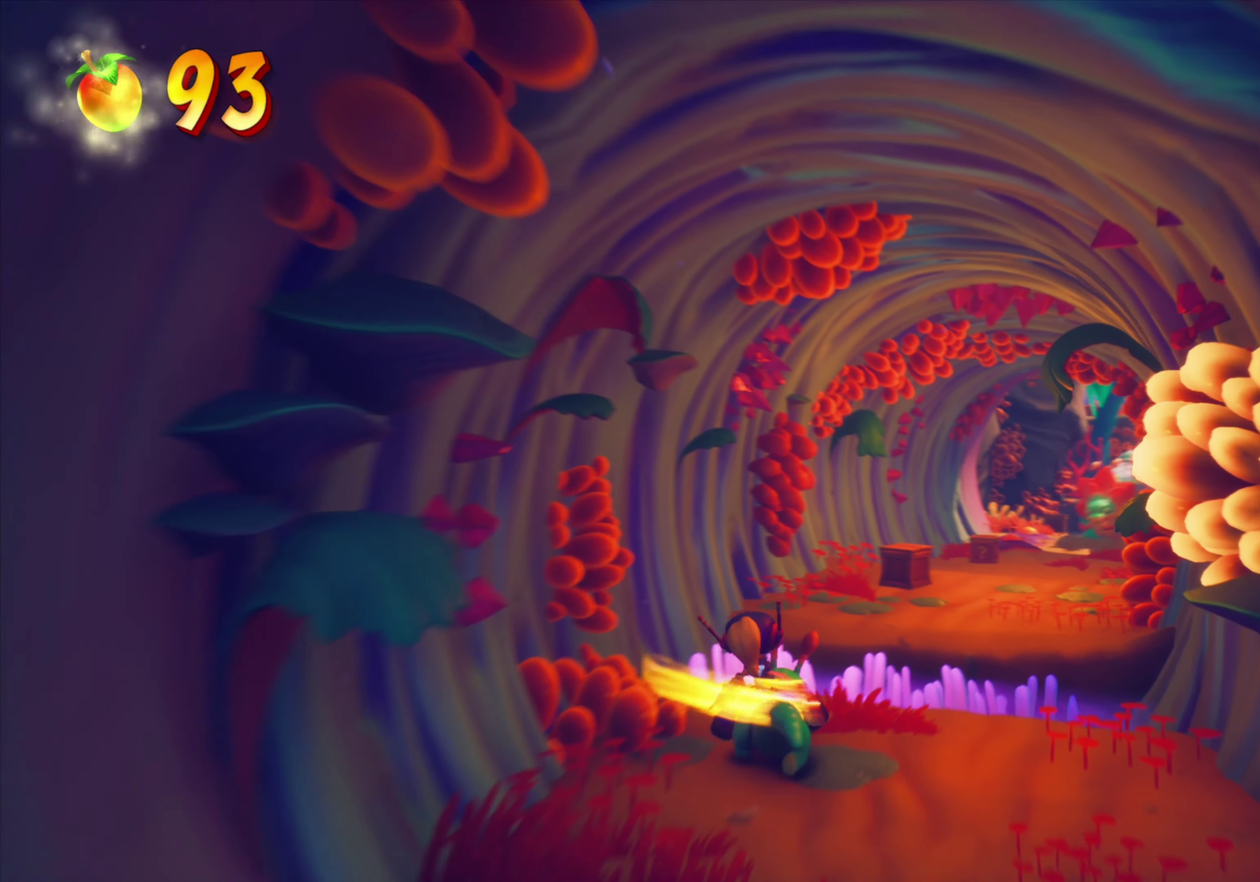
{"dt_ms": 801, "buttons": [], "events": [[150, "CROSS", "up"], [617, "DPAD_RIGHT", "down"], [734, "DPAD_RIGHT", "up"]]}